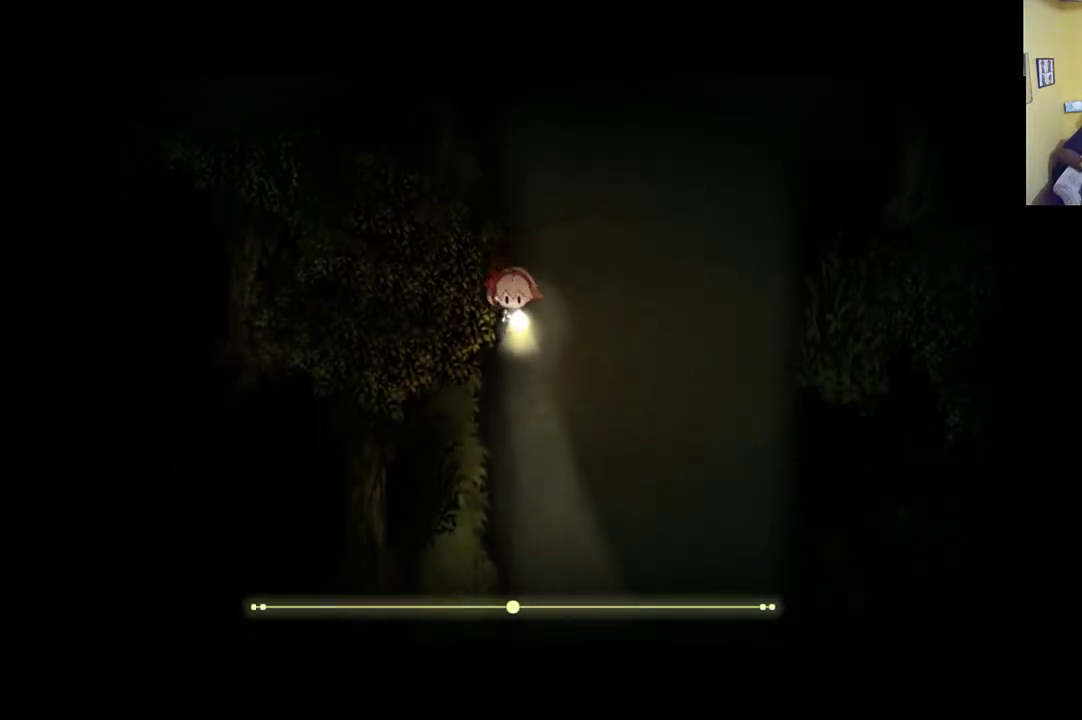
Gameplay with a controller (Xbox layout); each line is a JSON object with the inputs held at the frame after it. "events" lists button and stick changes between this image and that frame as [ms after this image, input, new state], when the widget could be followed in between.
{"buttons": ["R1"], "left_stick": "down", "right_stick": "center", "events": [[150, "R1", "up"], [483, "R1", "down"]]}
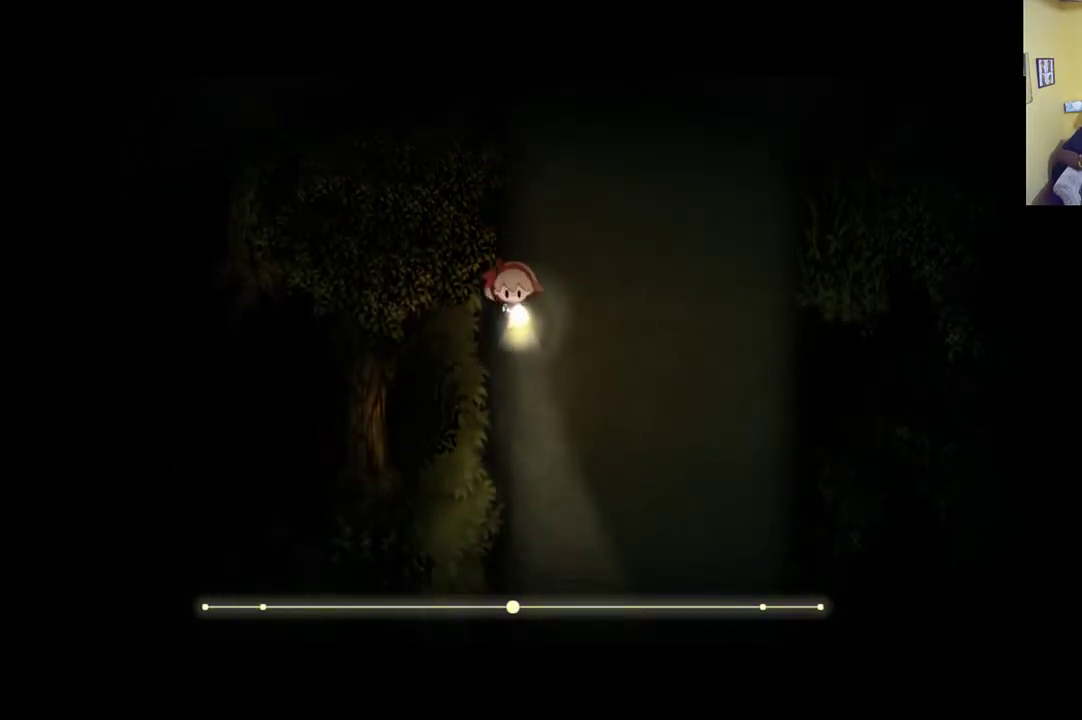
{"buttons": ["R1"], "left_stick": "down", "right_stick": "center", "events": []}
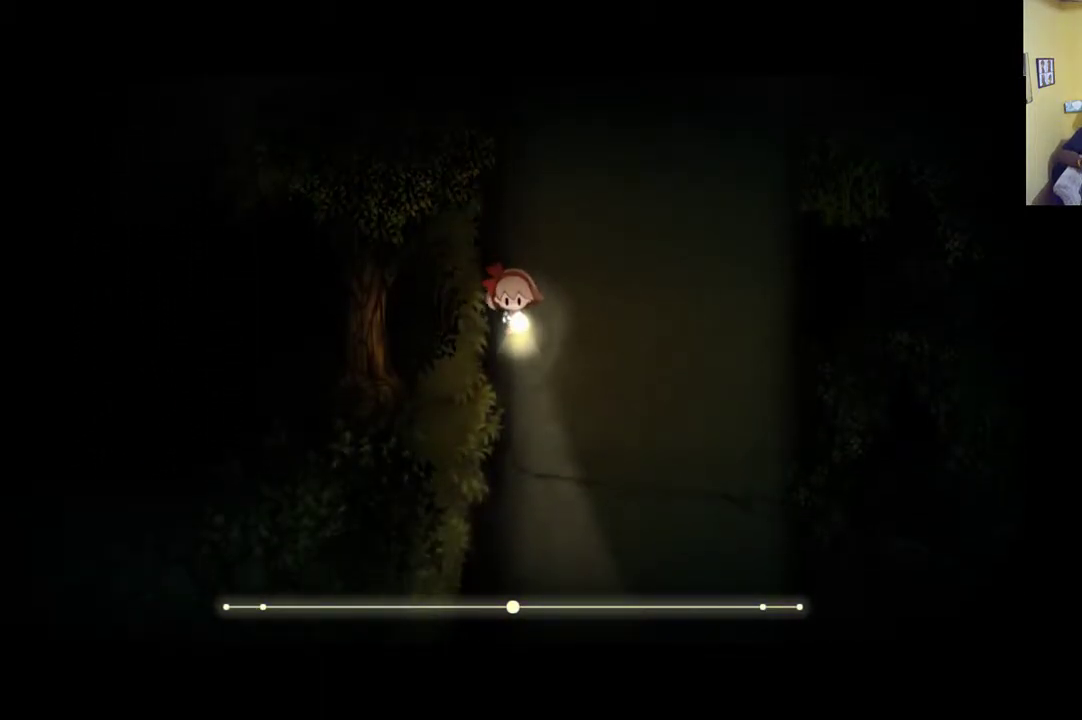
{"buttons": ["R1"], "left_stick": "down", "right_stick": "center", "events": []}
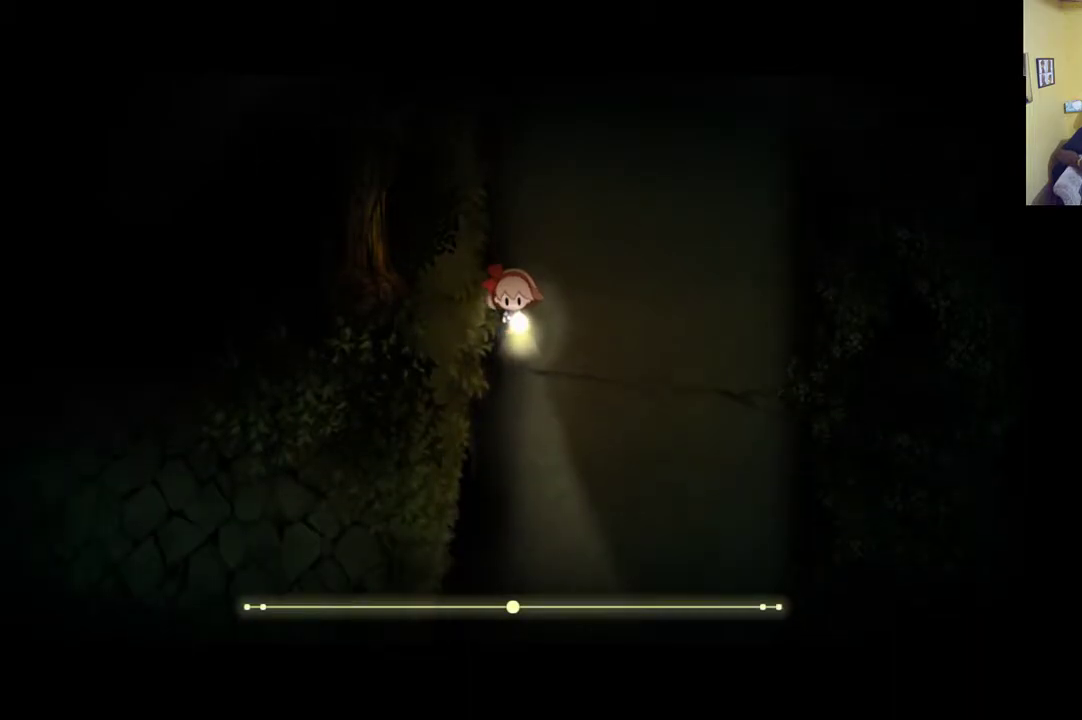
{"buttons": ["R1"], "left_stick": "down", "right_stick": "center", "events": []}
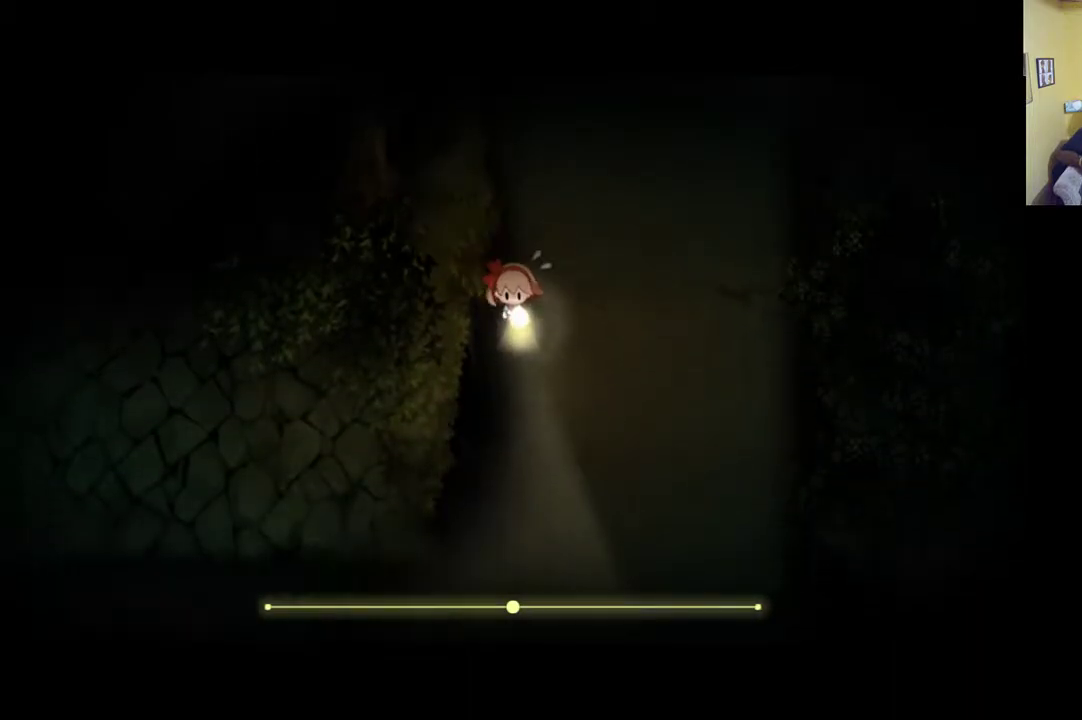
{"buttons": ["R1"], "left_stick": "down", "right_stick": "center", "events": []}
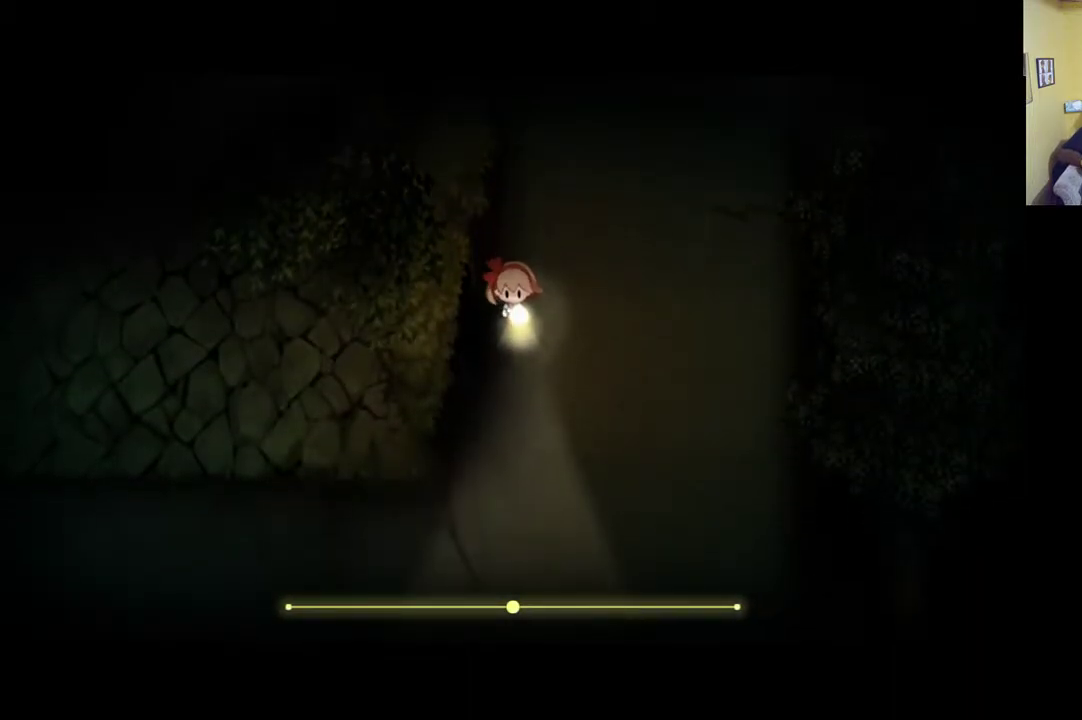
{"buttons": [], "left_stick": "down", "right_stick": "center", "events": [[183, "R1", "up"]]}
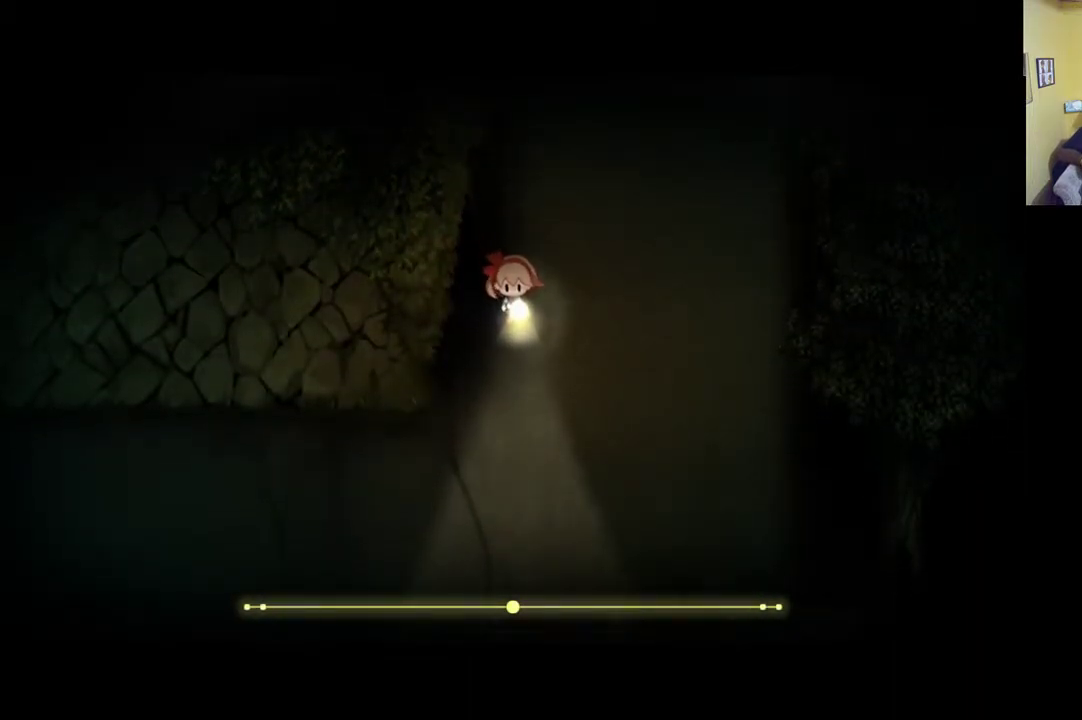
{"buttons": [], "left_stick": "down-left", "right_stick": "center", "events": [[300, "left_stick", "down-left"]]}
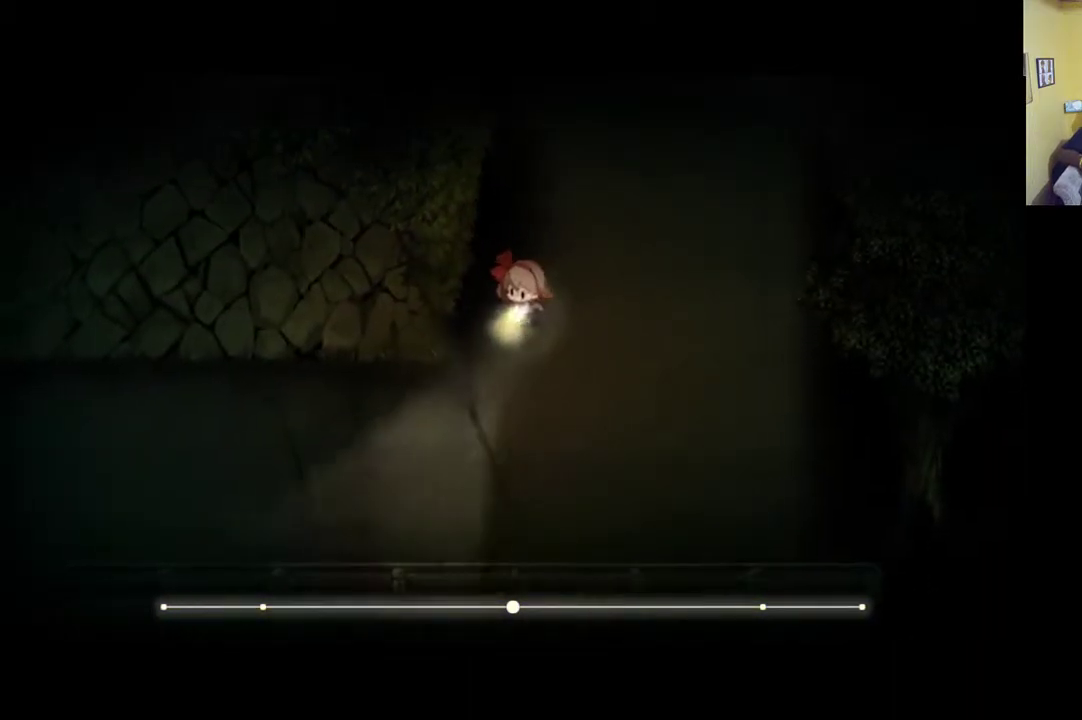
{"buttons": [], "left_stick": "down-left", "right_stick": "center", "events": []}
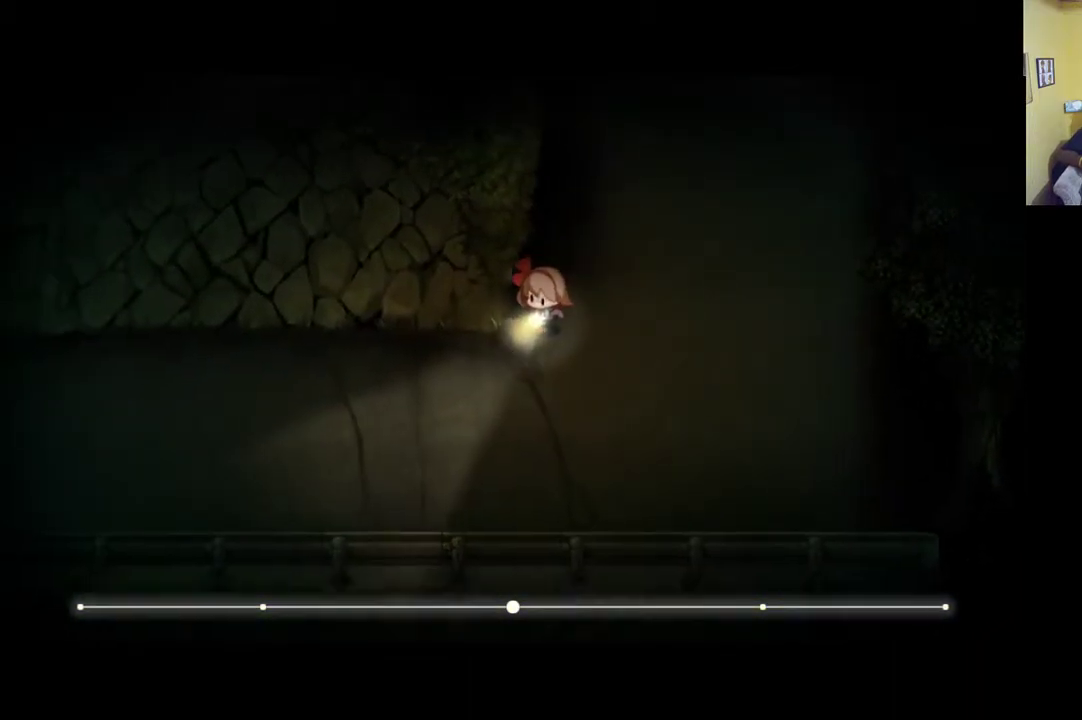
{"buttons": [], "left_stick": "left", "right_stick": "center", "events": [[417, "left_stick", "left"]]}
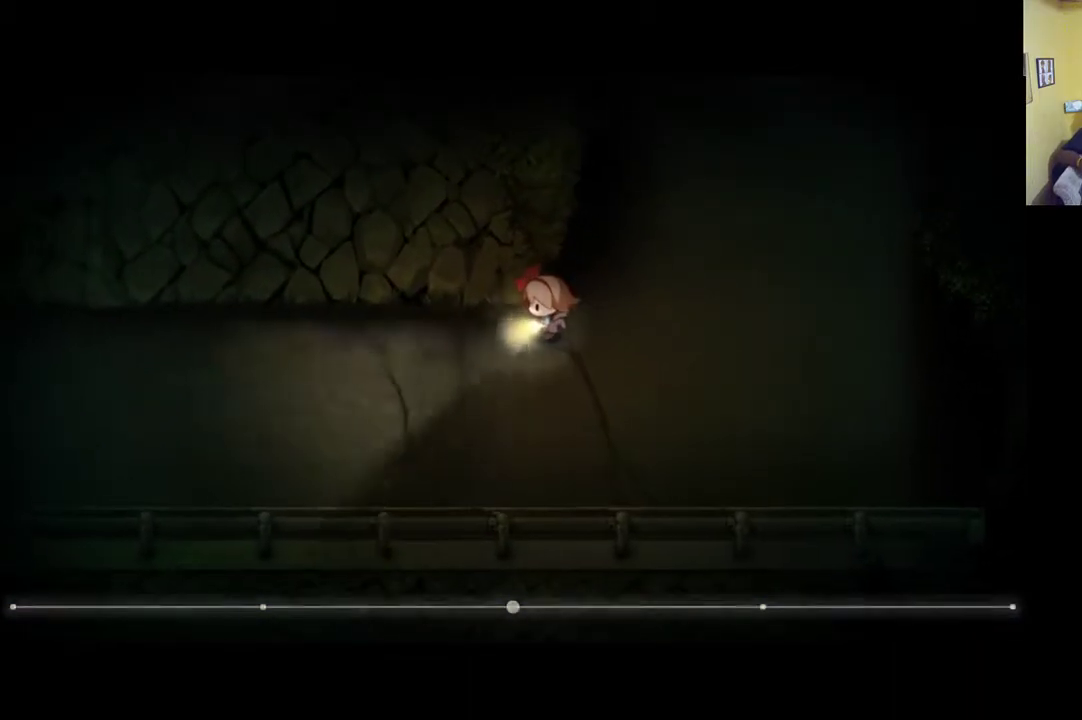
{"buttons": [], "left_stick": "left", "right_stick": "center", "events": []}
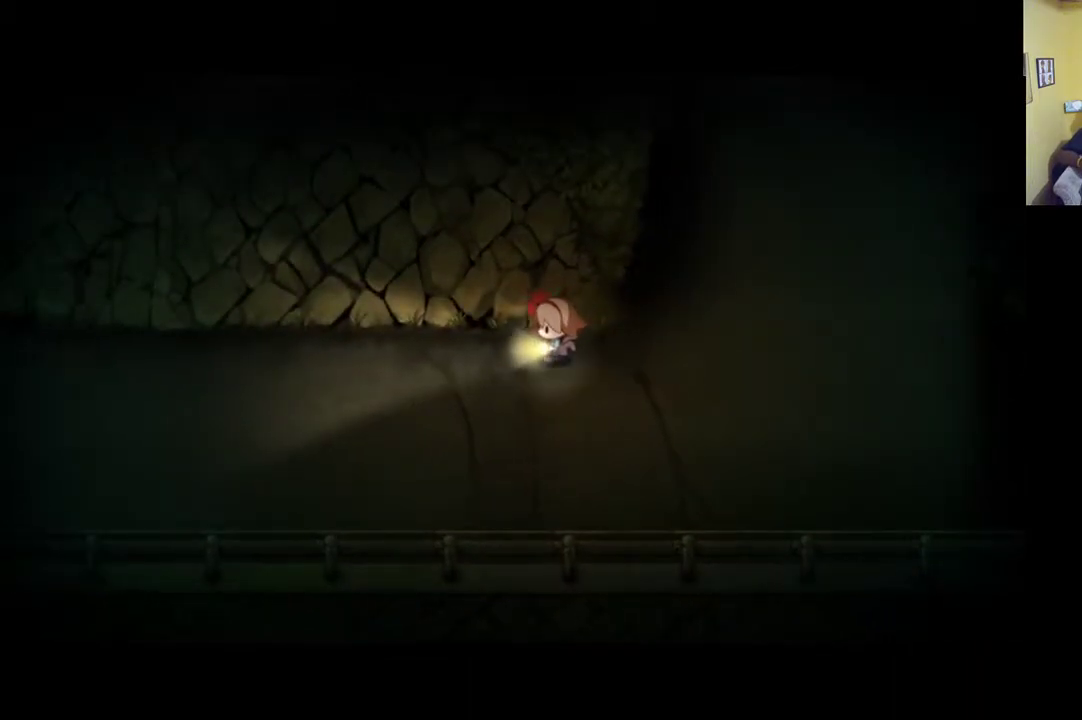
{"buttons": ["R1"], "left_stick": "left", "right_stick": "center", "events": [[250, "R1", "down"]]}
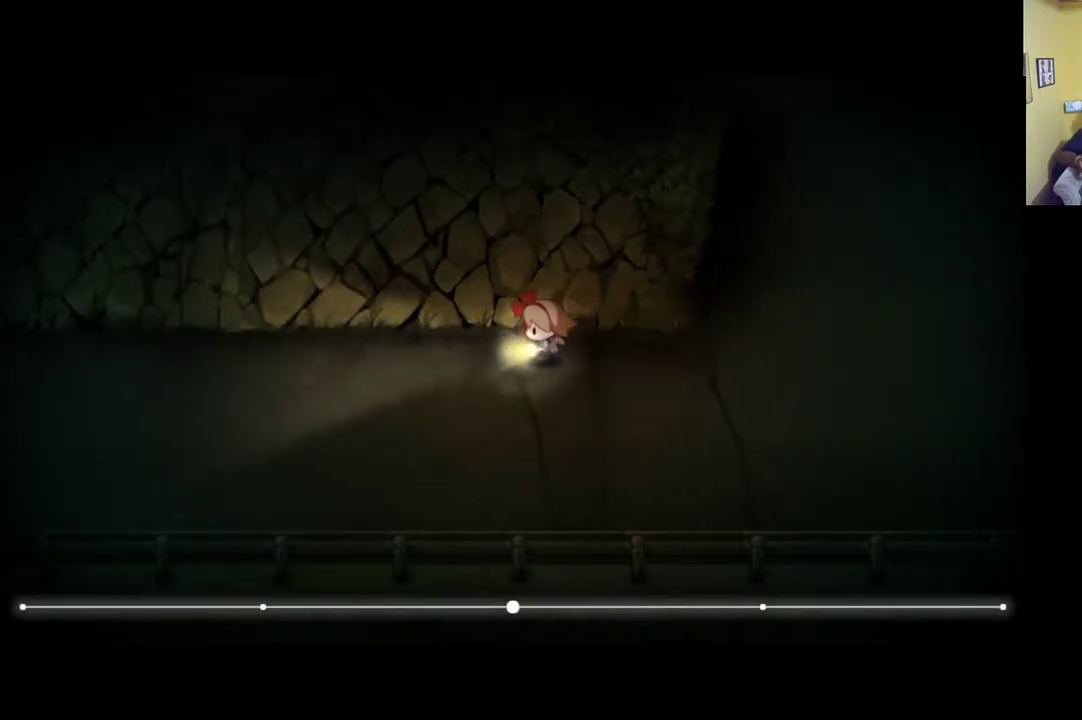
{"buttons": ["R1"], "left_stick": "left", "right_stick": "center", "events": []}
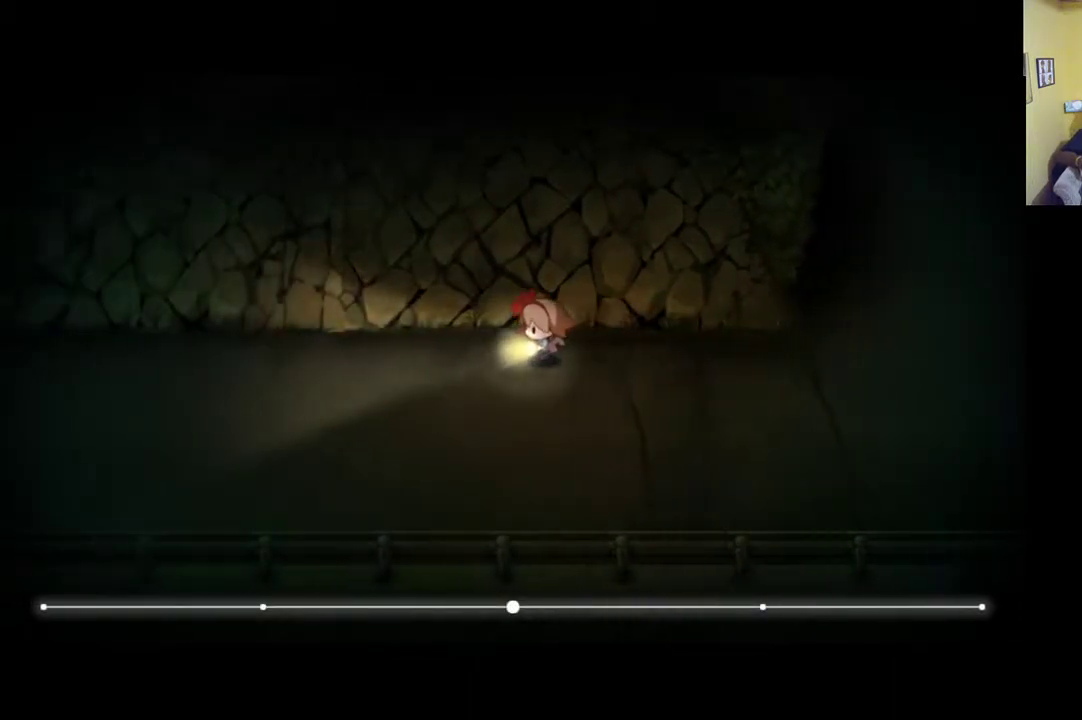
{"buttons": ["R1"], "left_stick": "left", "right_stick": "center", "events": []}
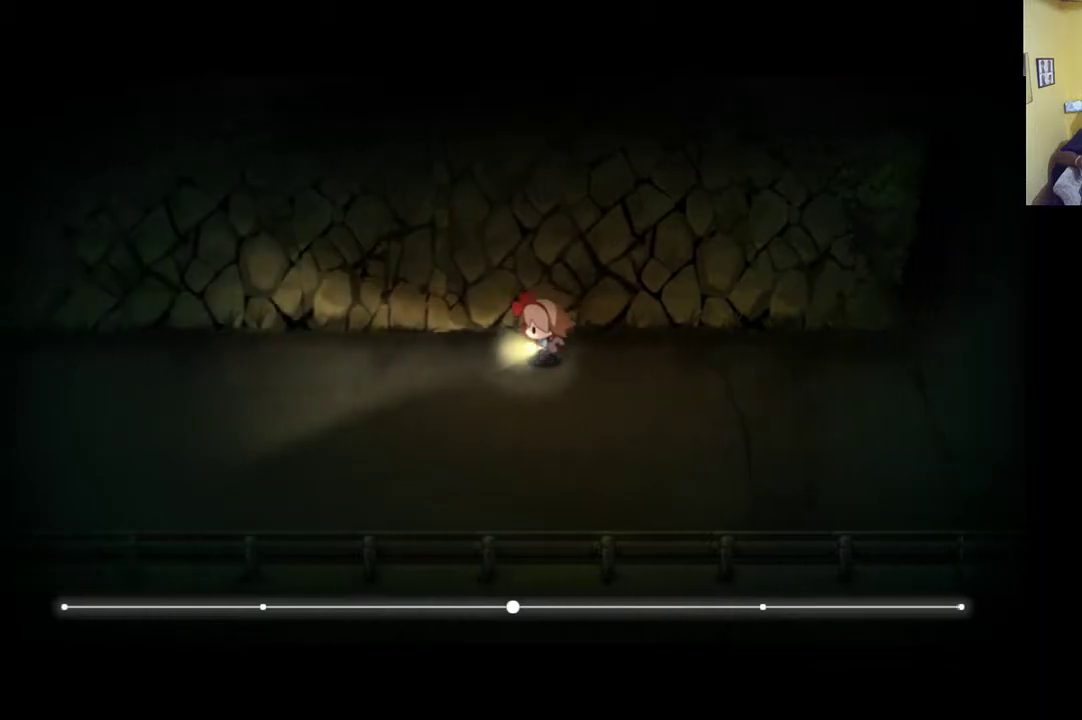
{"buttons": ["R1"], "left_stick": "left", "right_stick": "center", "events": []}
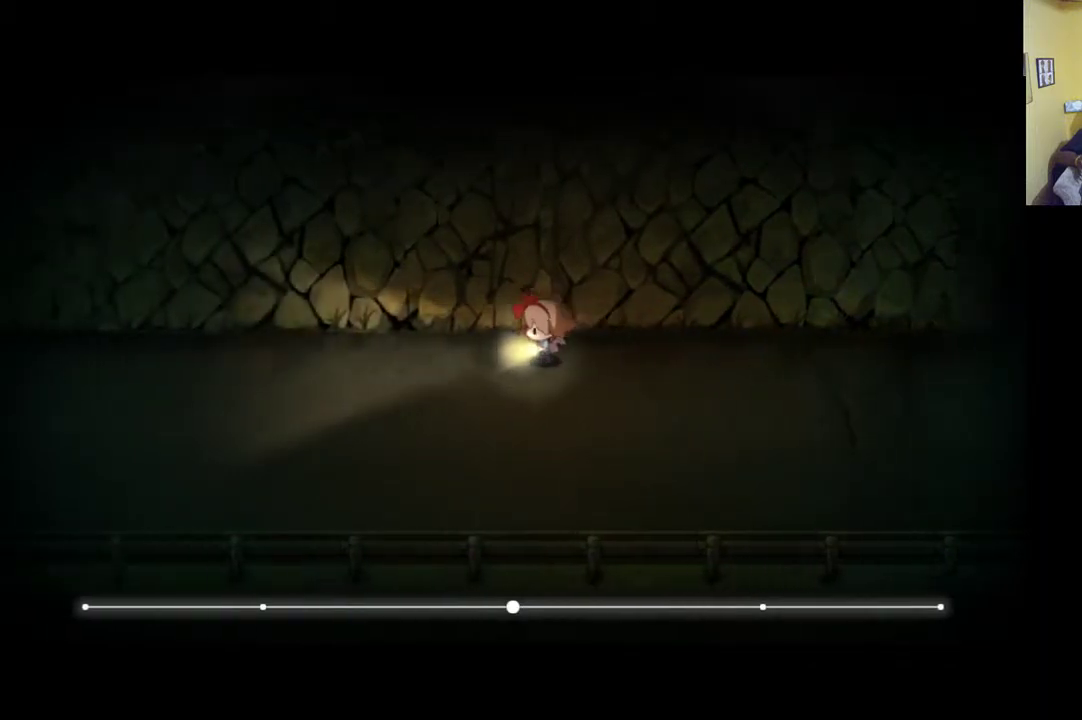
{"buttons": ["R1"], "left_stick": "left", "right_stick": "center", "events": []}
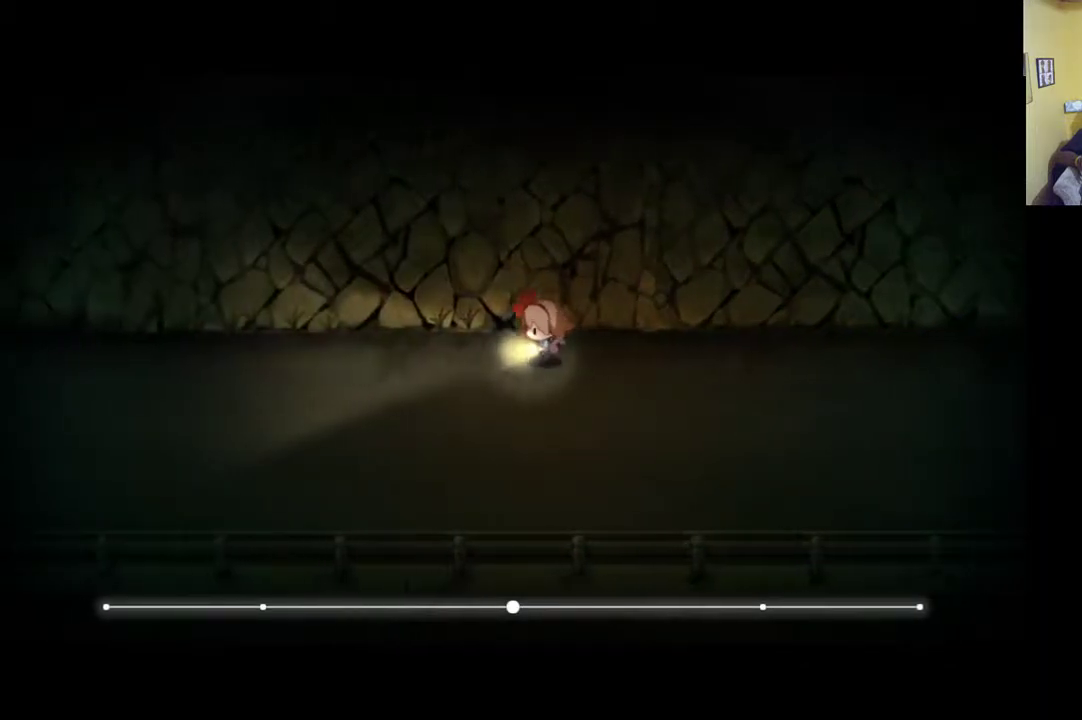
{"buttons": [], "left_stick": "left", "right_stick": "center", "events": [[17, "R1", "up"], [250, "Y", "down"], [283, "Y", "up"]]}
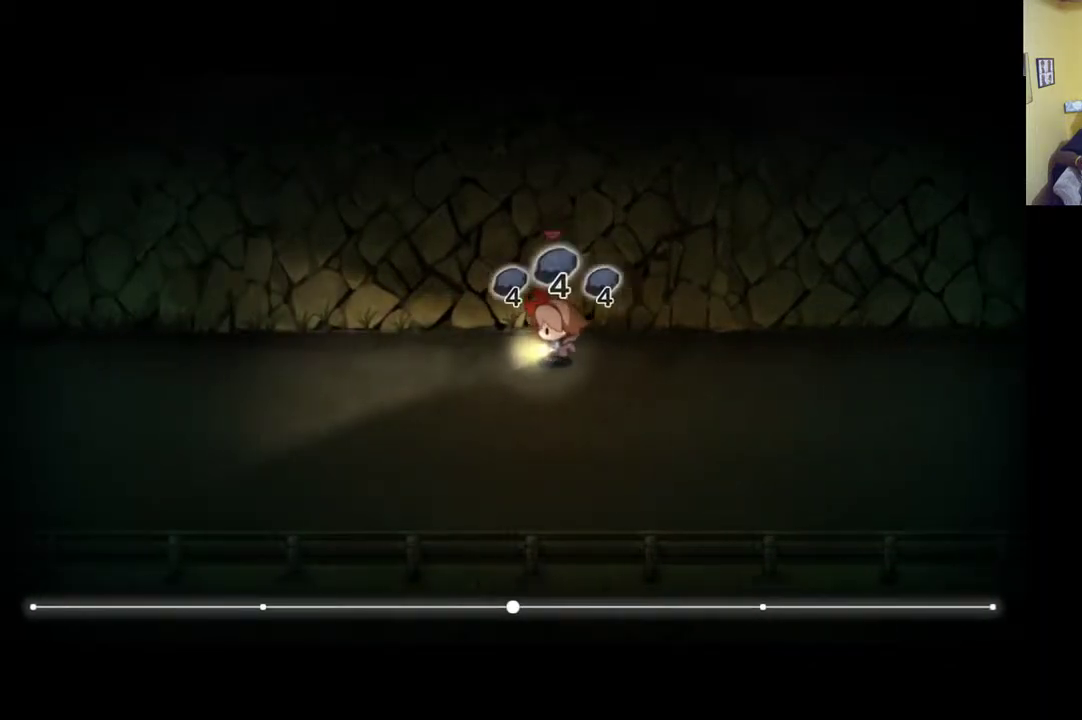
{"buttons": [], "left_stick": "left", "right_stick": "center", "events": [[150, "R1", "down"], [350, "R1", "up"]]}
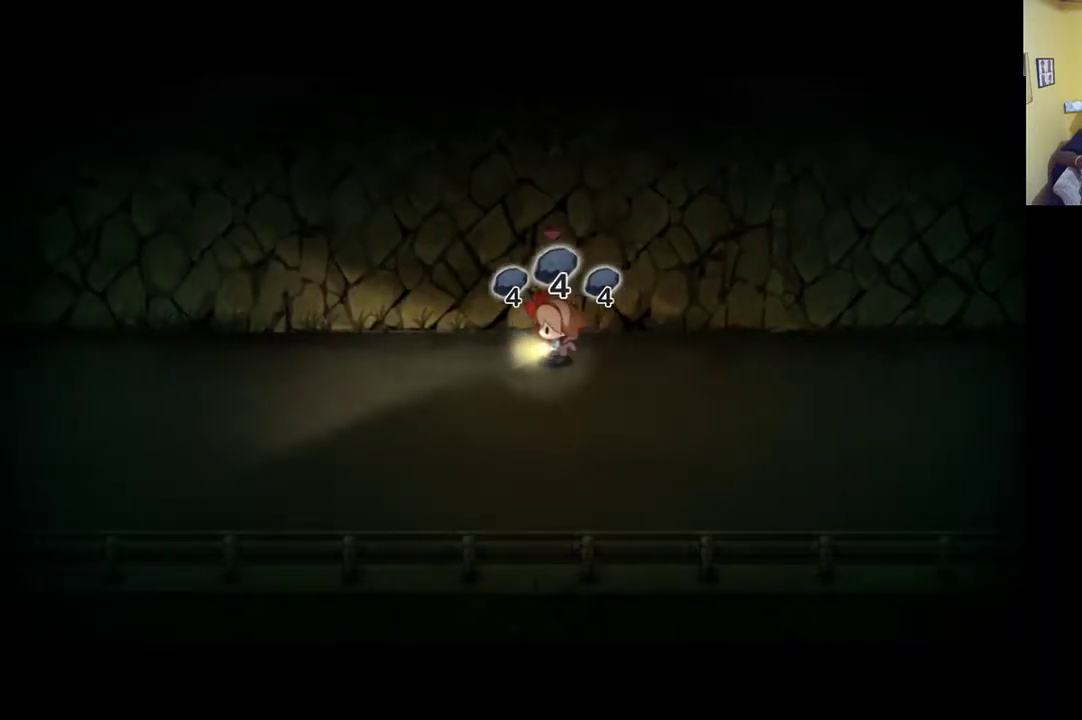
{"buttons": [], "left_stick": "left", "right_stick": "center", "events": [[83, "R1", "down"], [183, "R1", "up"], [317, "R1", "down"], [450, "R1", "up"]]}
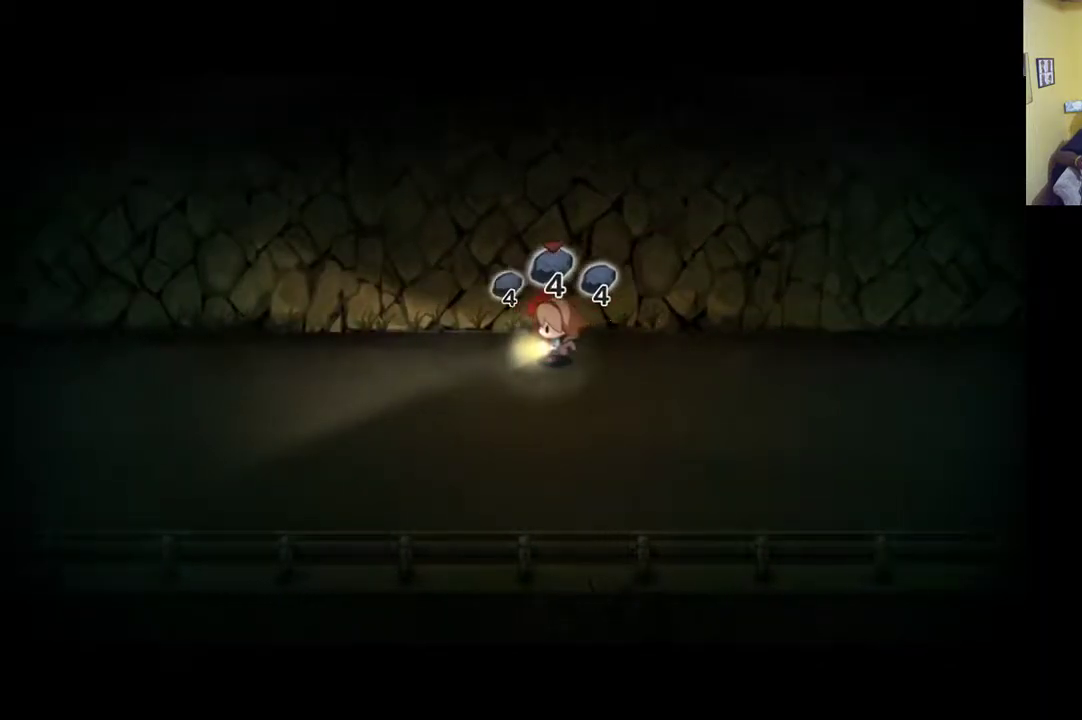
{"buttons": [], "left_stick": "left", "right_stick": "center", "events": [[17, "R1", "down"], [117, "R1", "up"], [183, "R1", "down"], [317, "R1", "up"], [383, "R1", "down"], [450, "R1", "up"]]}
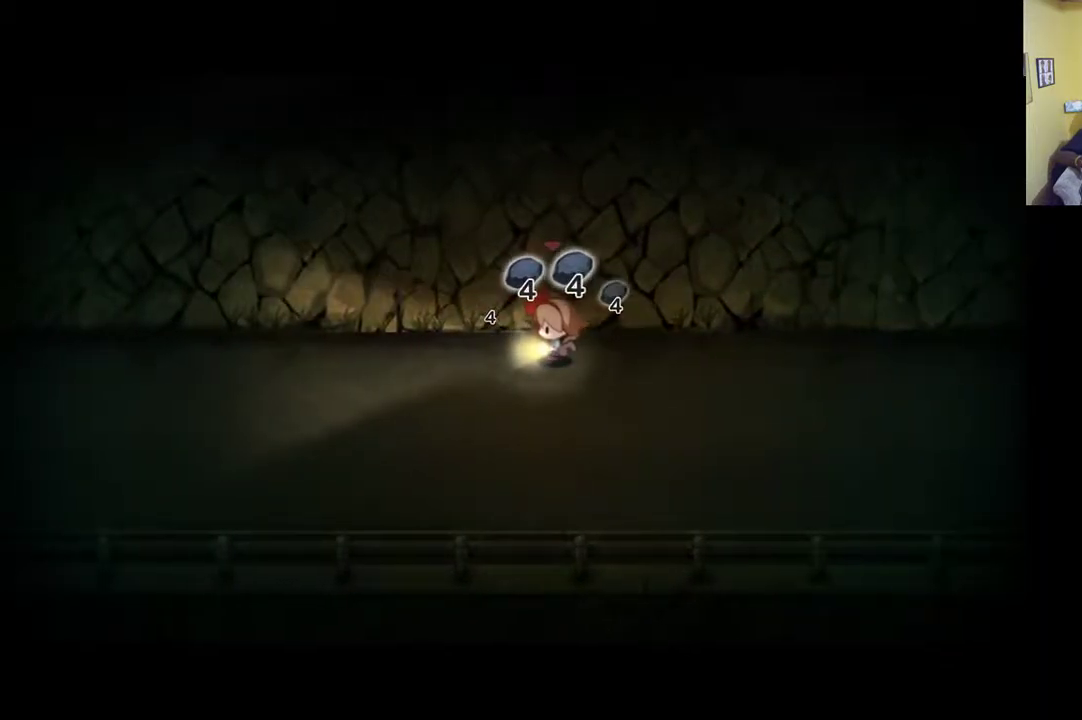
{"buttons": [], "left_stick": "left", "right_stick": "center", "events": [[50, "R1", "down"], [150, "R1", "up"], [250, "R1", "down"], [350, "R1", "up"]]}
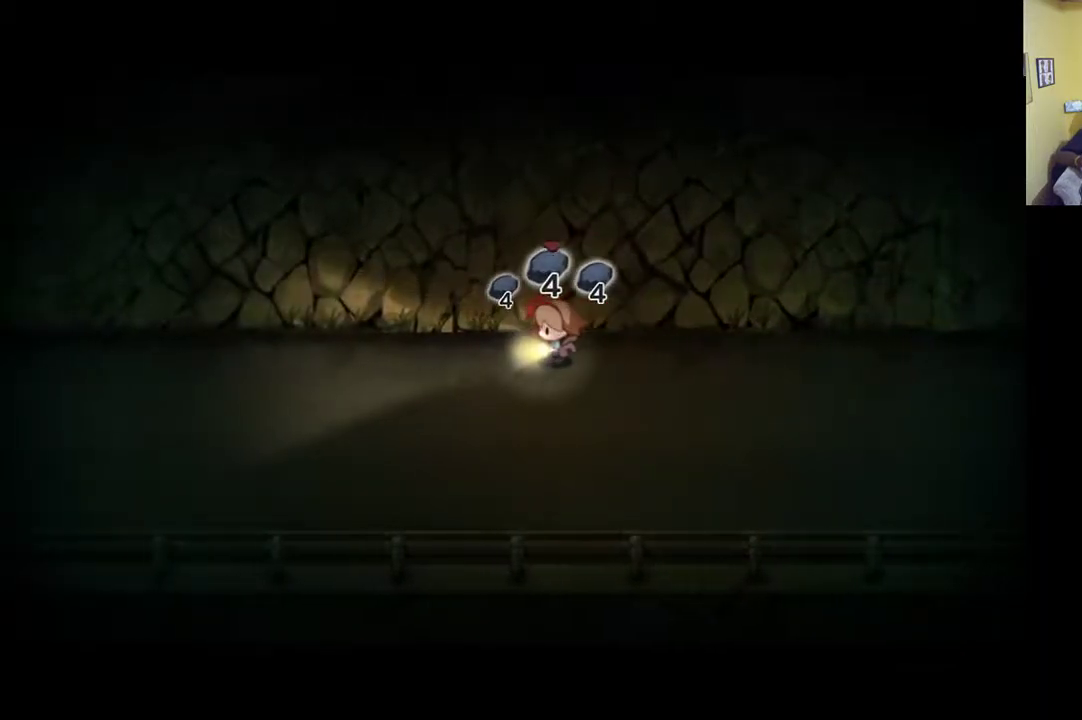
{"buttons": [], "left_stick": "left", "right_stick": "center", "events": []}
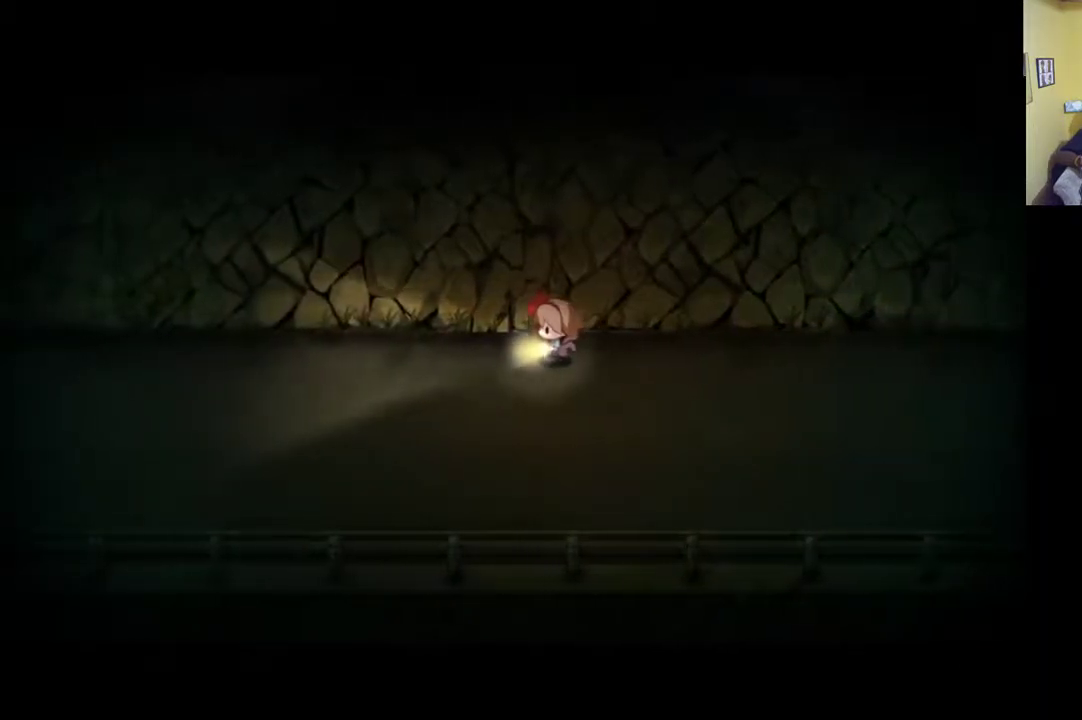
{"buttons": ["R1"], "left_stick": "left", "right_stick": "center", "events": [[17, "R1", "down"]]}
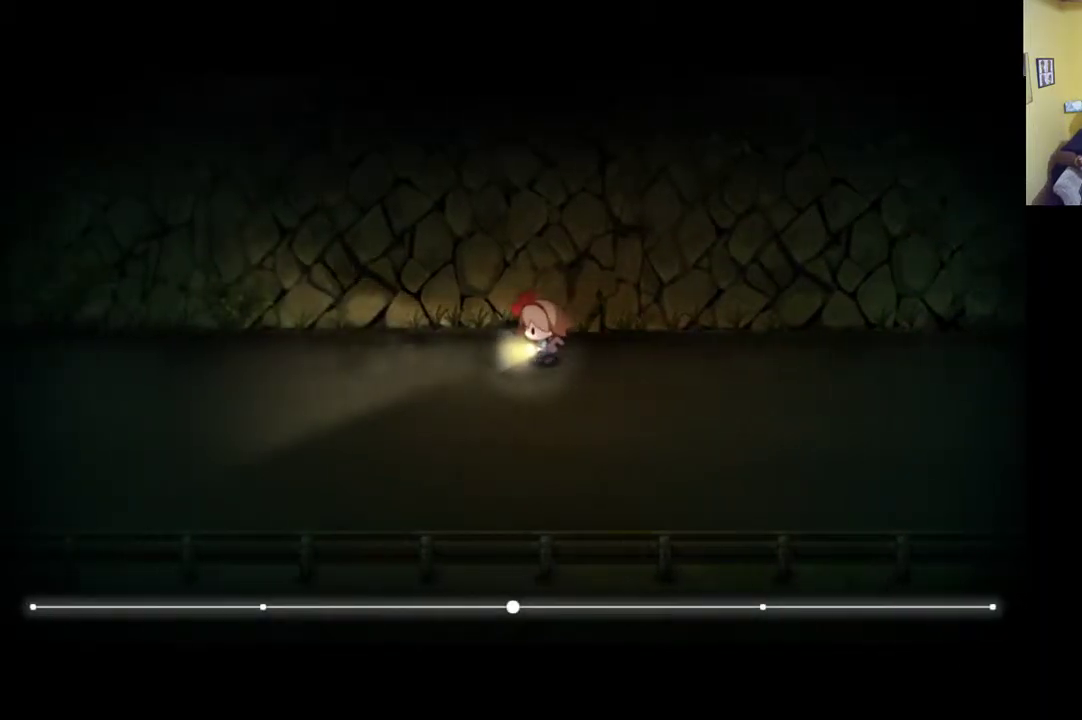
{"buttons": ["R1"], "left_stick": "left", "right_stick": "center", "events": []}
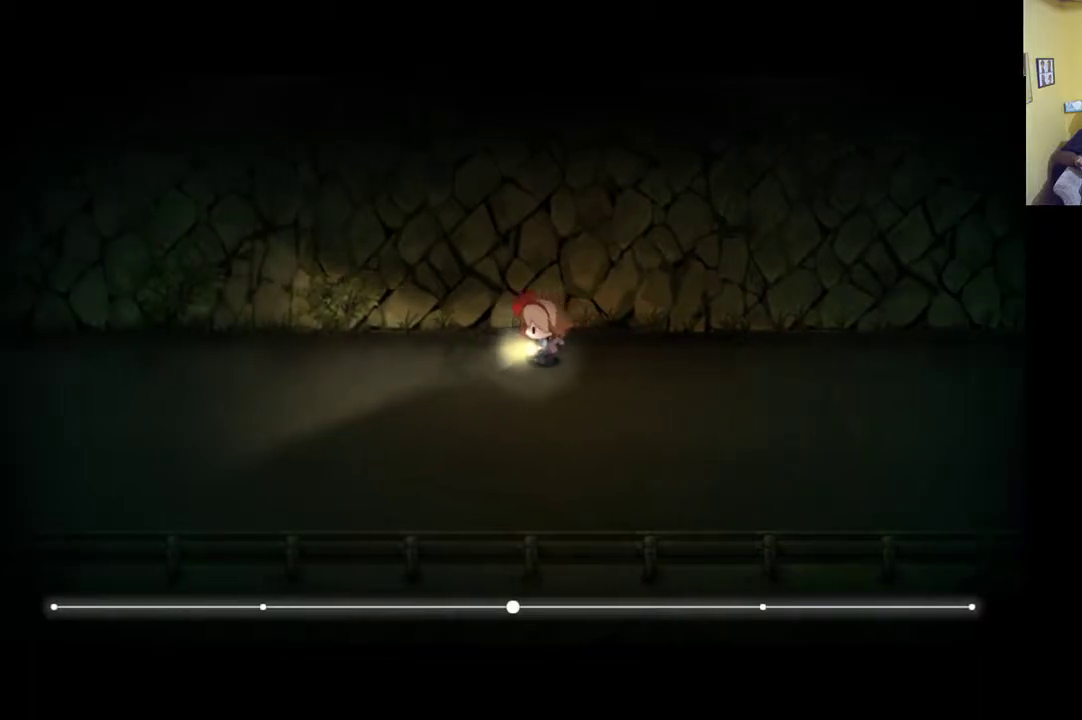
{"buttons": ["R1"], "left_stick": "left", "right_stick": "center", "events": []}
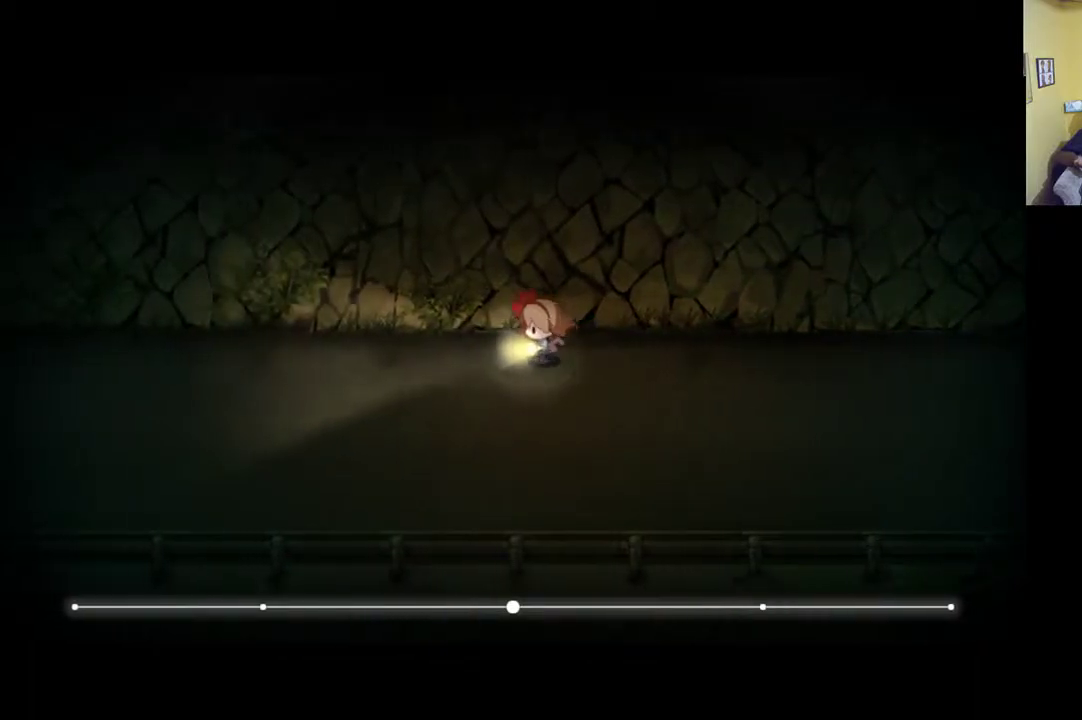
{"buttons": ["R1"], "left_stick": "left", "right_stick": "center", "events": []}
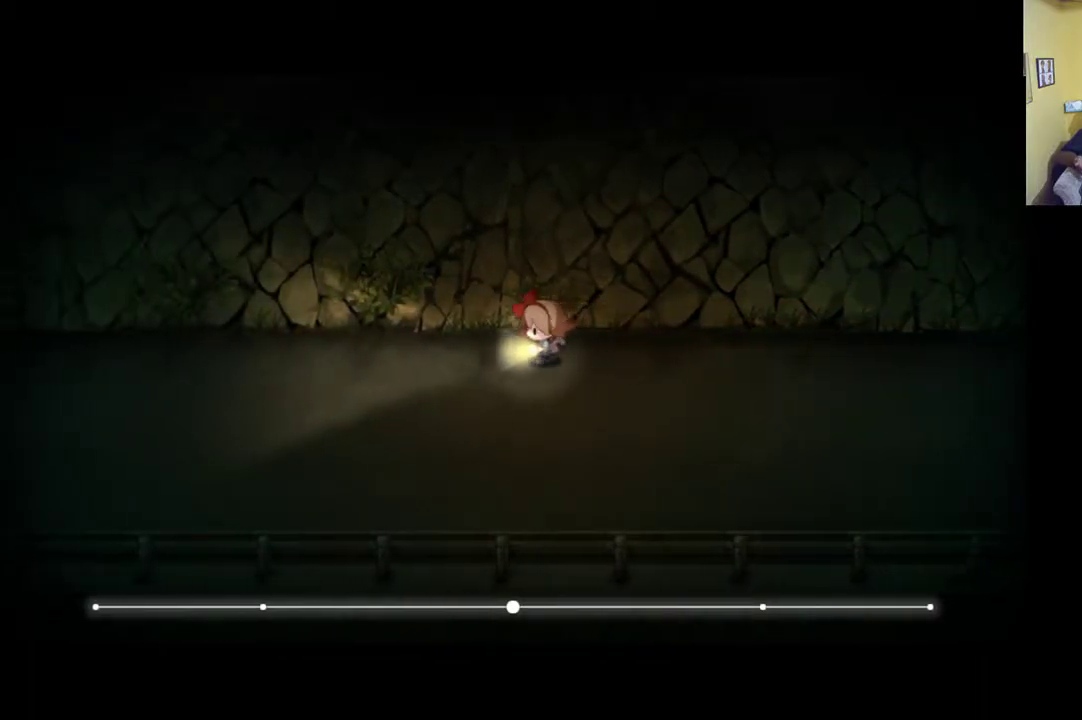
{"buttons": ["R1"], "left_stick": "left", "right_stick": "center", "events": []}
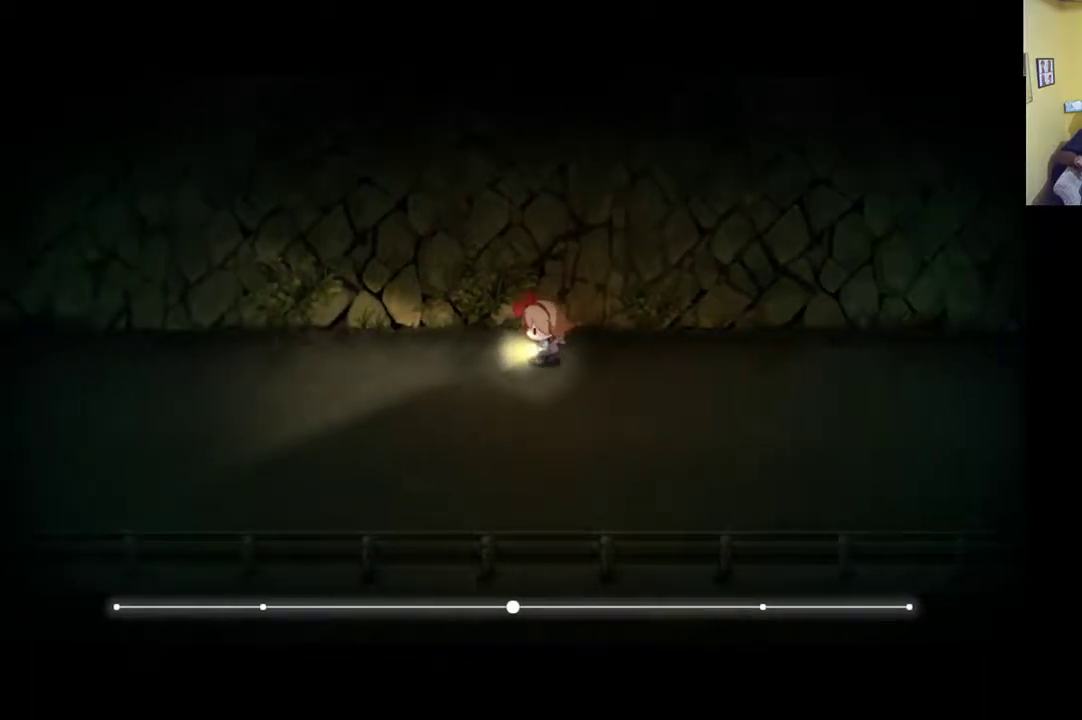
{"buttons": ["R1"], "left_stick": "left", "right_stick": "center", "events": []}
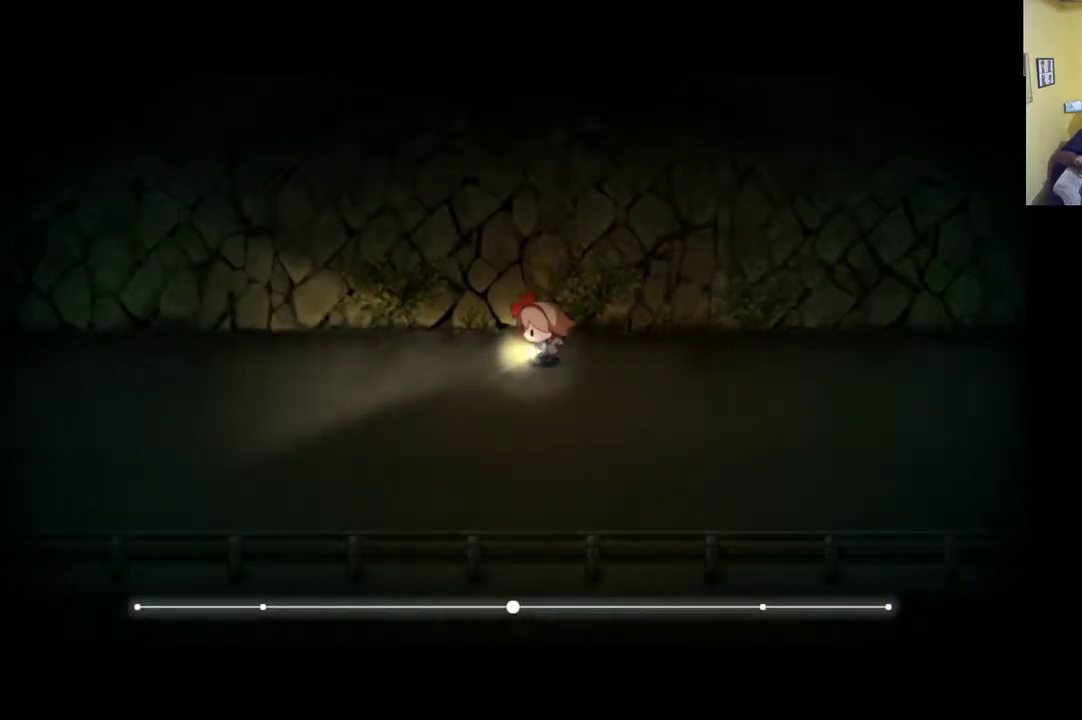
{"buttons": ["R1"], "left_stick": "down-left", "right_stick": "center", "events": [[100, "left_stick", "down-left"]]}
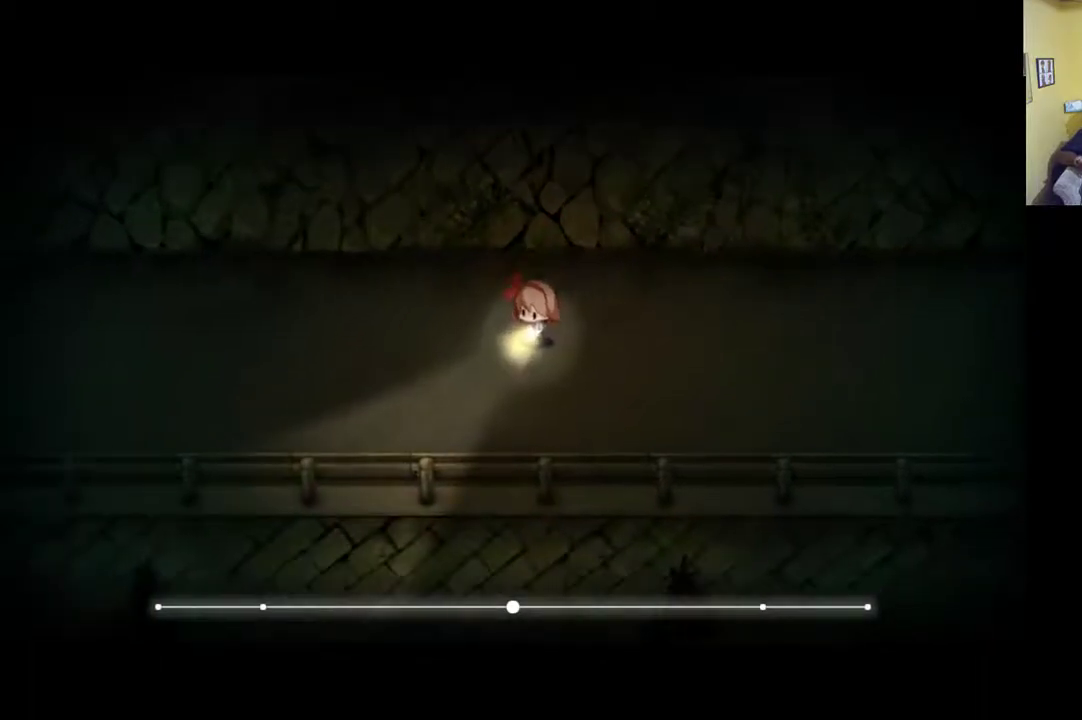
{"buttons": ["R1"], "left_stick": "left", "right_stick": "center", "events": [[217, "left_stick", "left"]]}
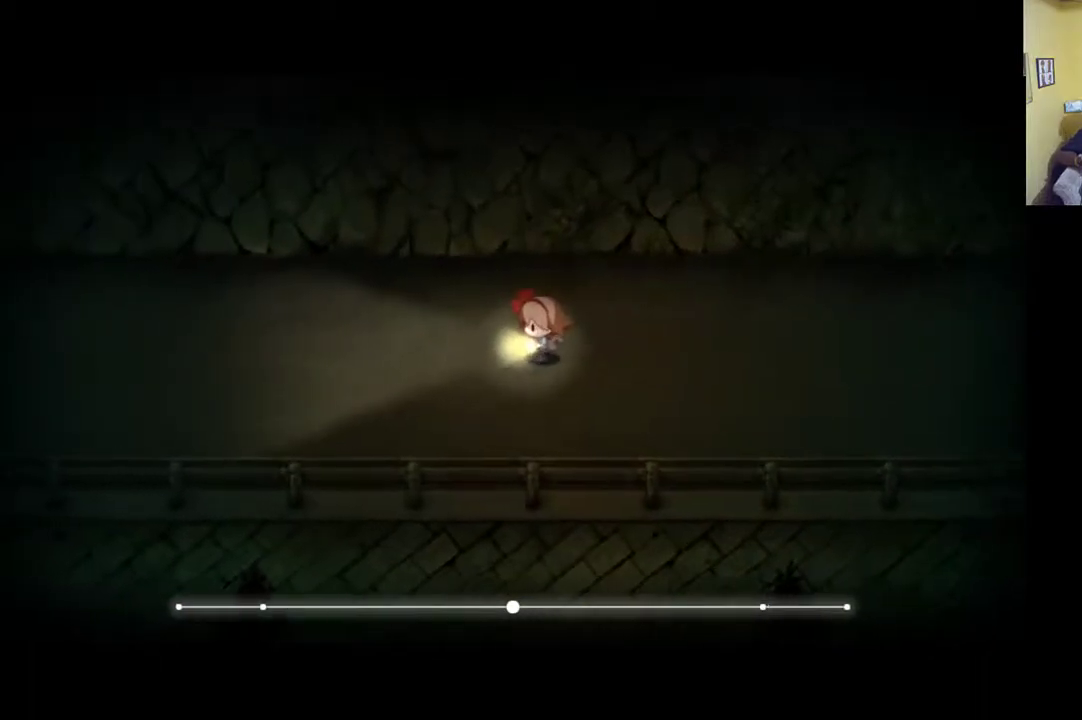
{"buttons": ["R1"], "left_stick": "left", "right_stick": "center", "events": []}